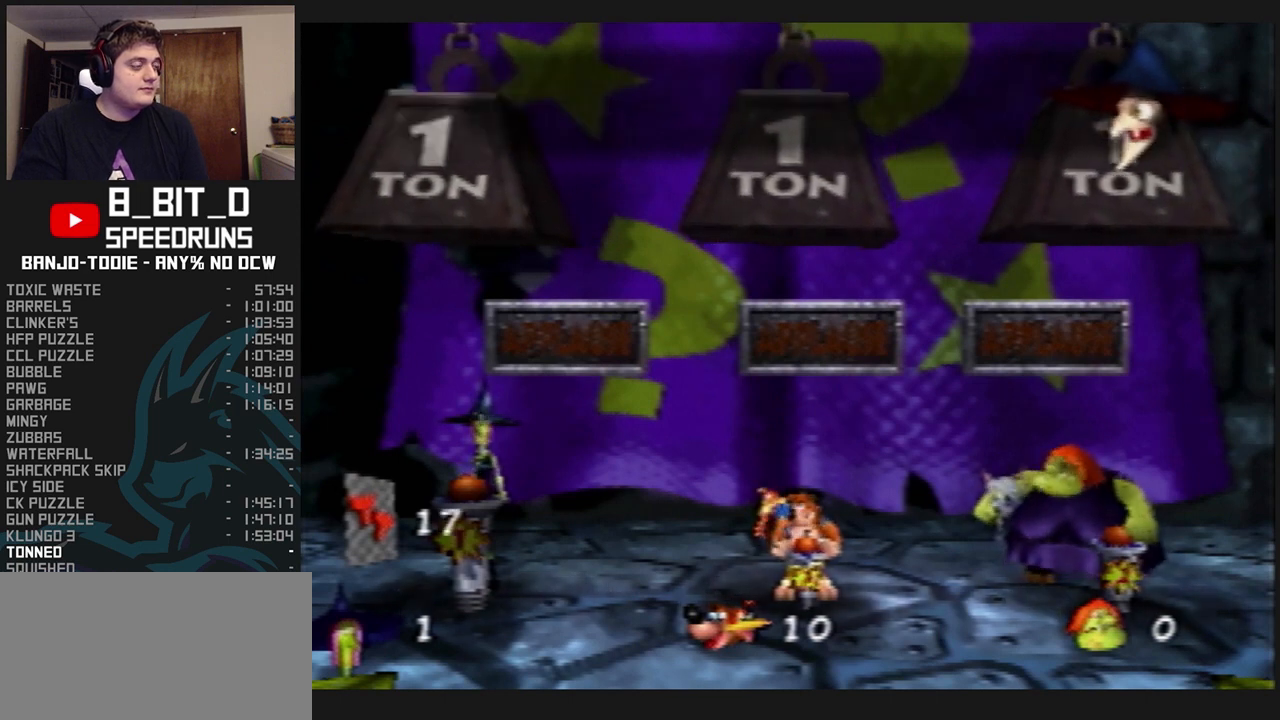
Gameplay with a controller (Nintendo layout); each line is a JSON object with the inputs held at the frame after it. "events" lists button and stick changes between this image and that frame as [ms after this image, input, new state], when the widget could be followed in between. Not read: L3 R3.
{"buttons": ["L1", "Z"], "left_stick": "center", "events": []}
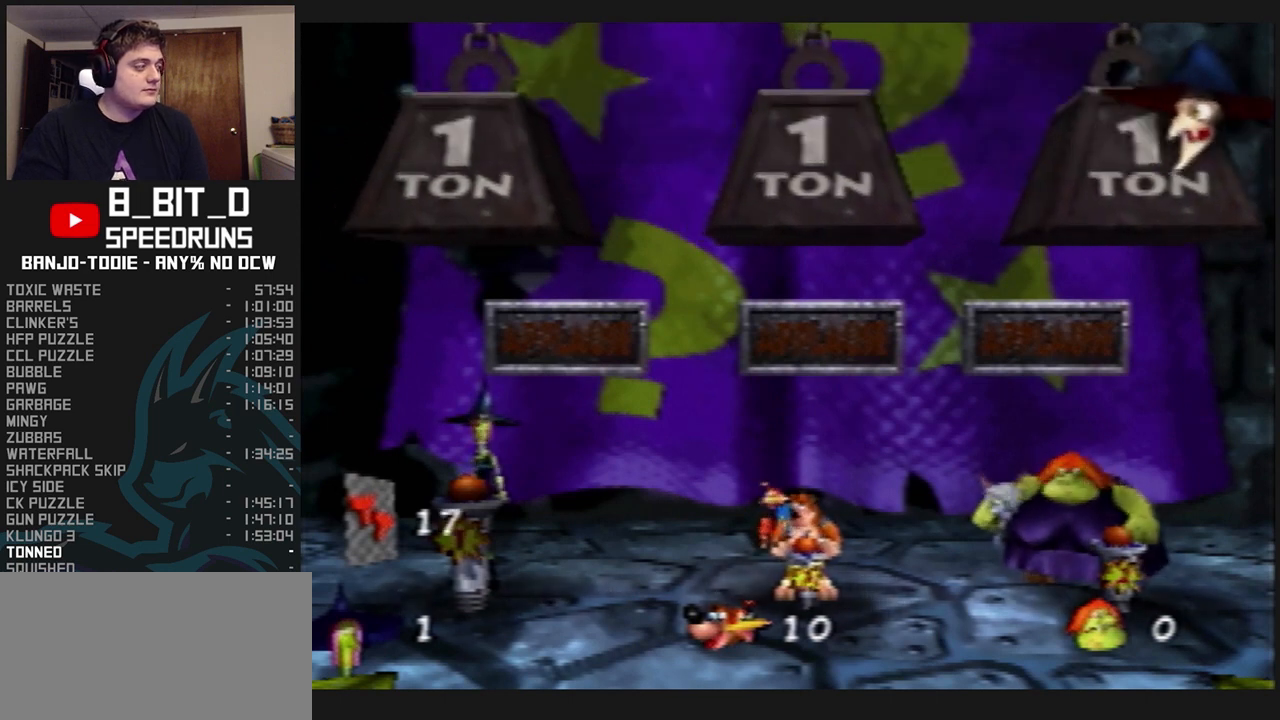
{"buttons": ["L1", "Z"], "left_stick": "center", "events": [[67, "R1", "down"], [67, "START", "down"], [100, "R1", "up"], [100, "START", "up"]]}
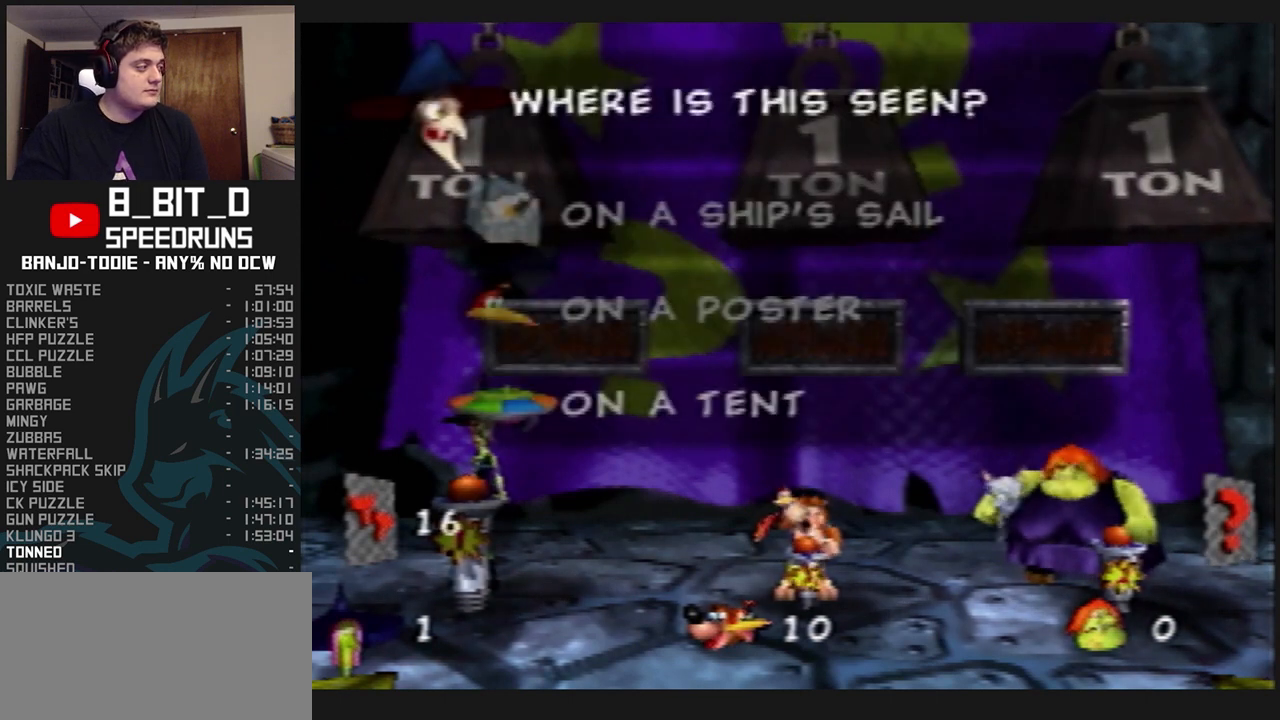
{"buttons": ["L1", "Z"], "left_stick": "center", "events": []}
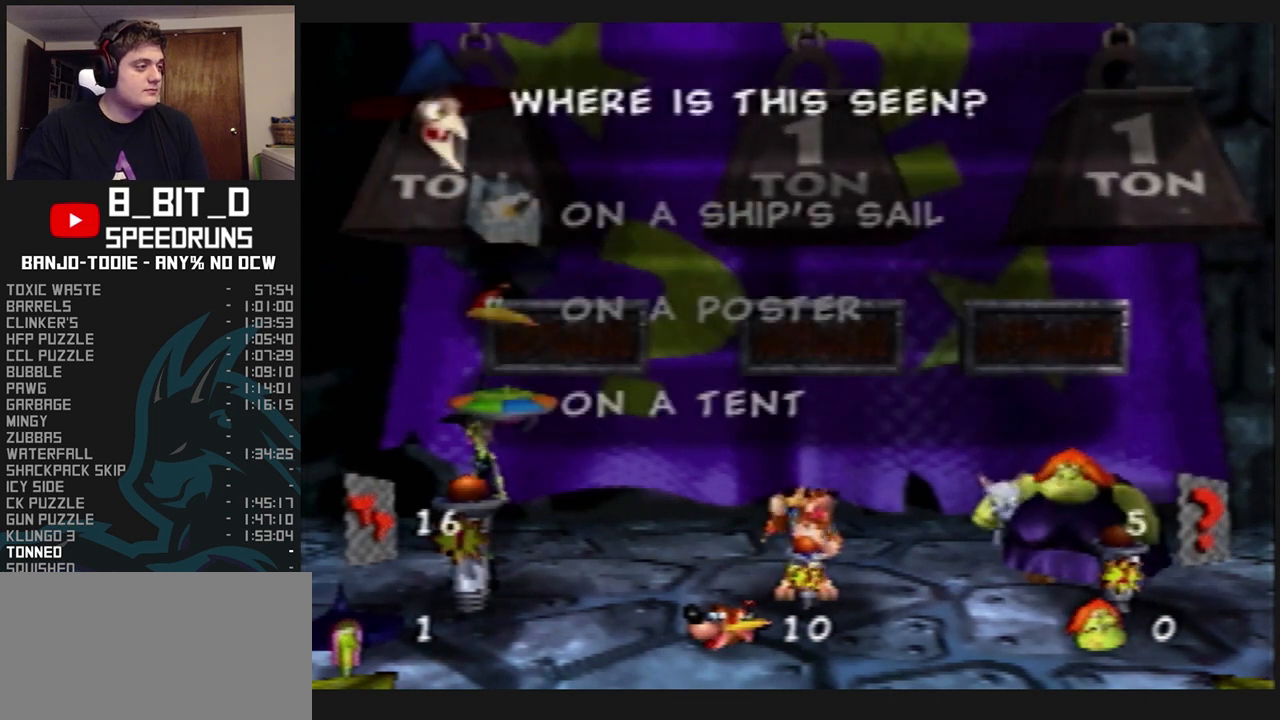
{"buttons": ["L1", "Z"], "left_stick": "center", "events": []}
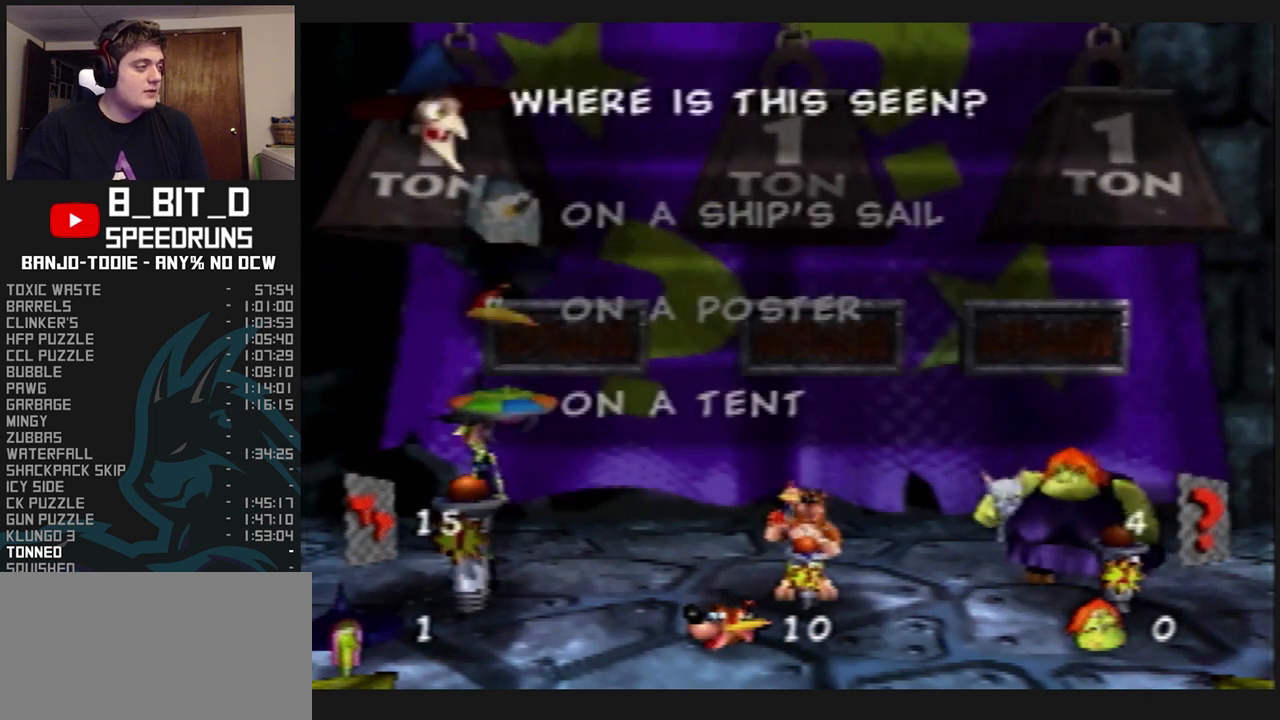
{"buttons": ["L1", "Z"], "left_stick": "center", "events": []}
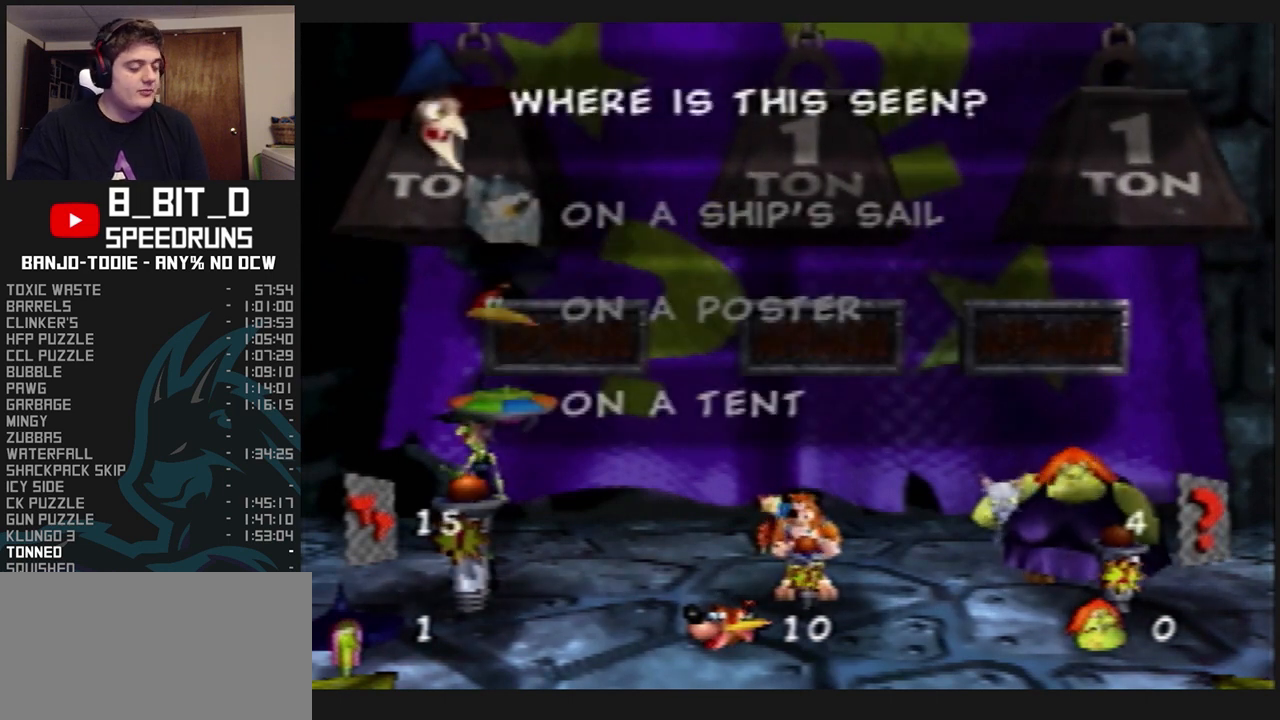
{"buttons": ["L1", "Z"], "left_stick": "center", "events": []}
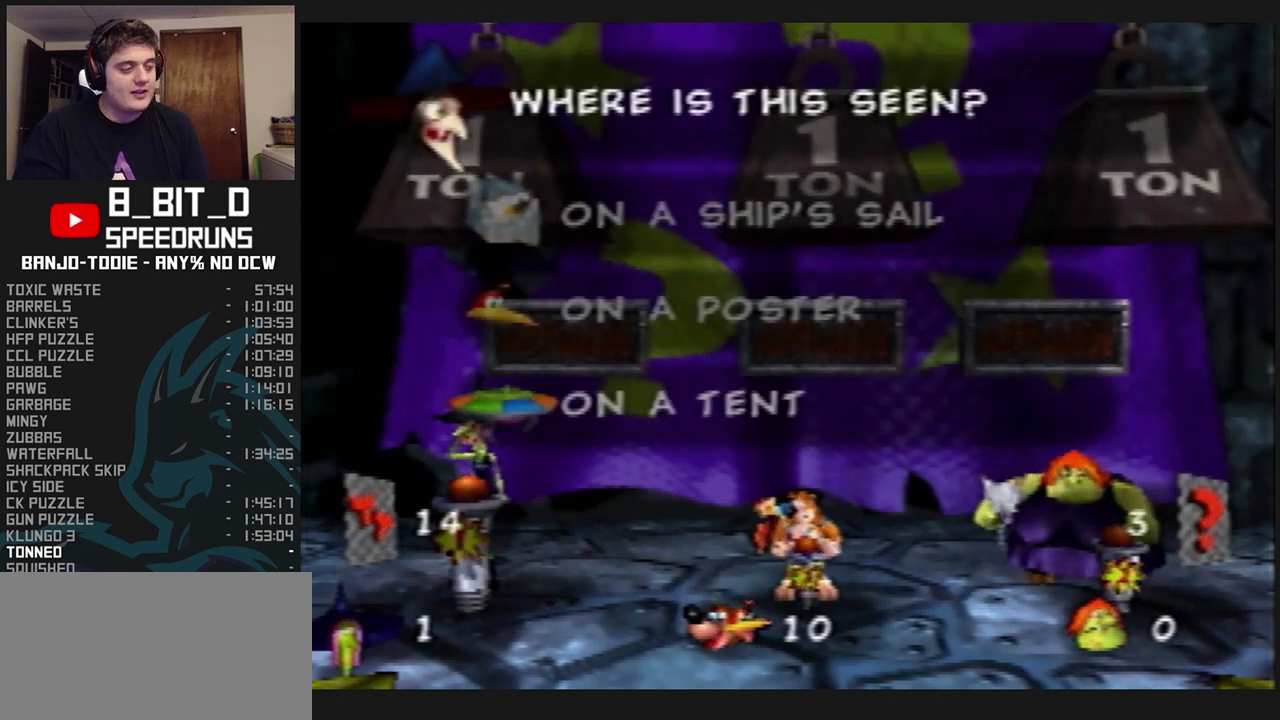
{"buttons": ["L1", "Z"], "left_stick": "center", "events": [[233, "R1", "down"], [233, "START", "down"], [267, "R1", "up"], [267, "START", "up"]]}
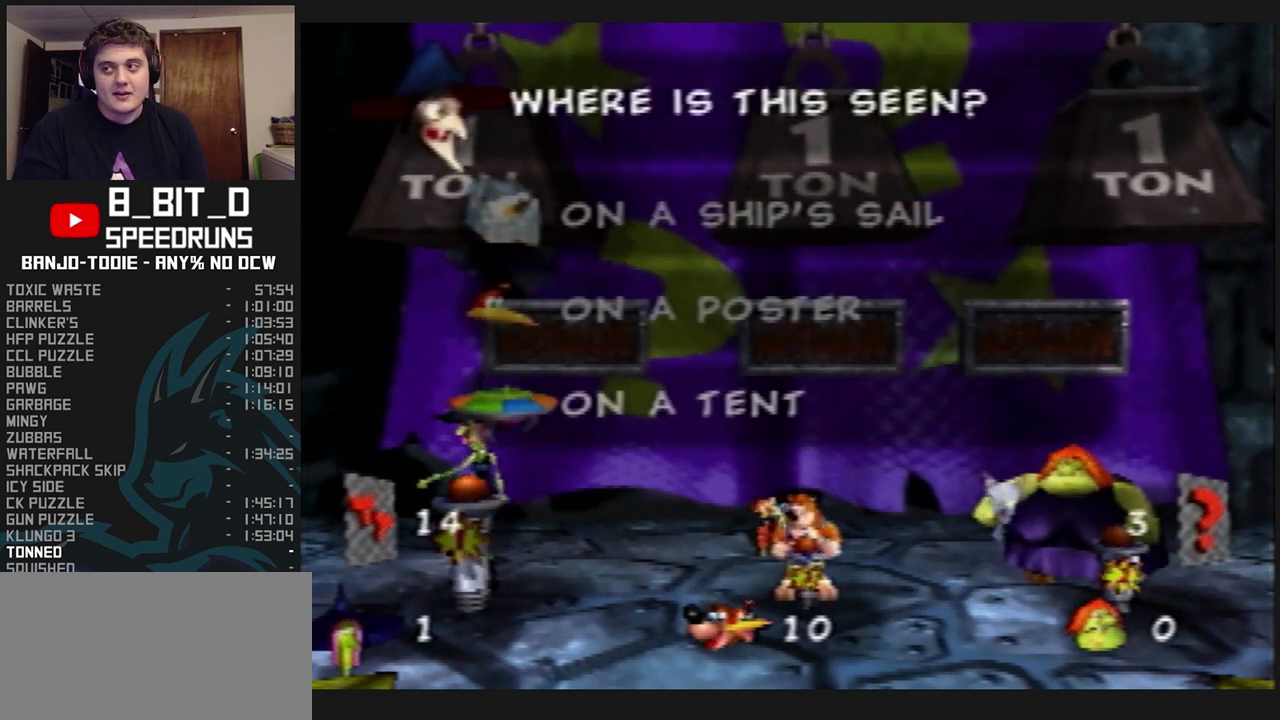
{"buttons": ["L1", "Z"], "left_stick": "center", "events": [[200, "R1", "down"], [200, "START", "down"], [233, "R1", "up"], [233, "START", "up"]]}
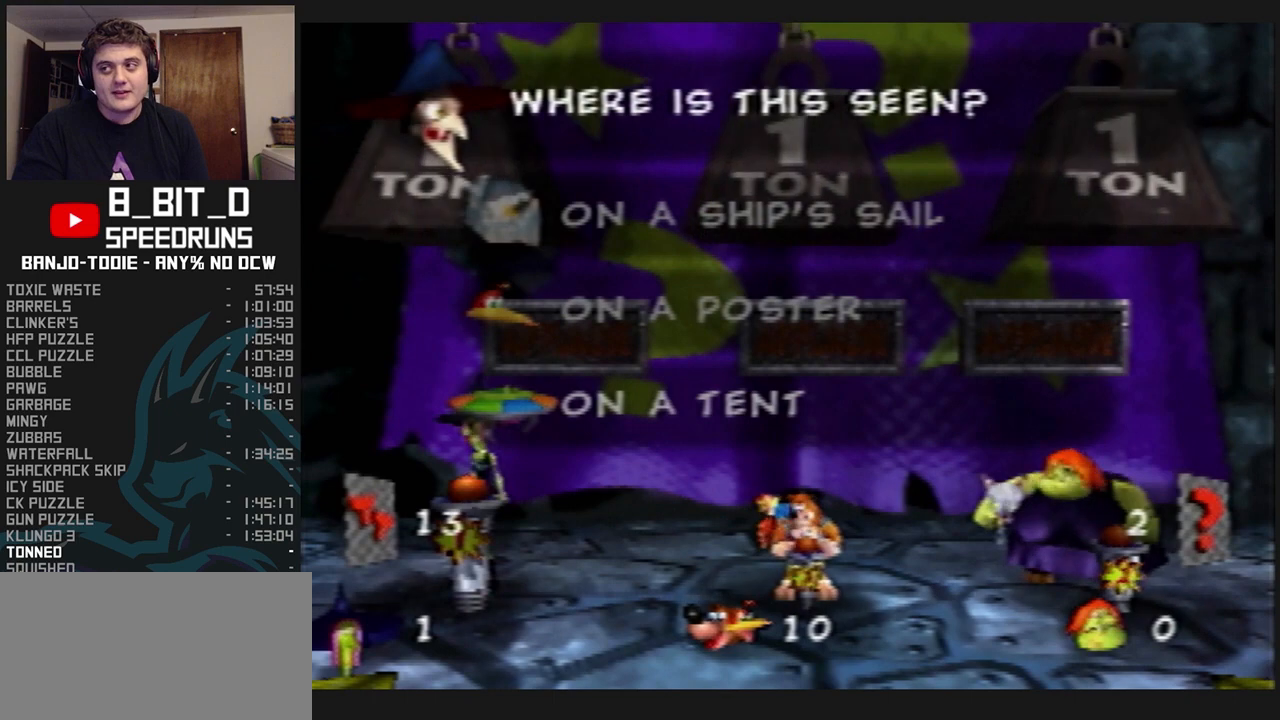
{"buttons": ["L1", "Z"], "left_stick": "center", "events": []}
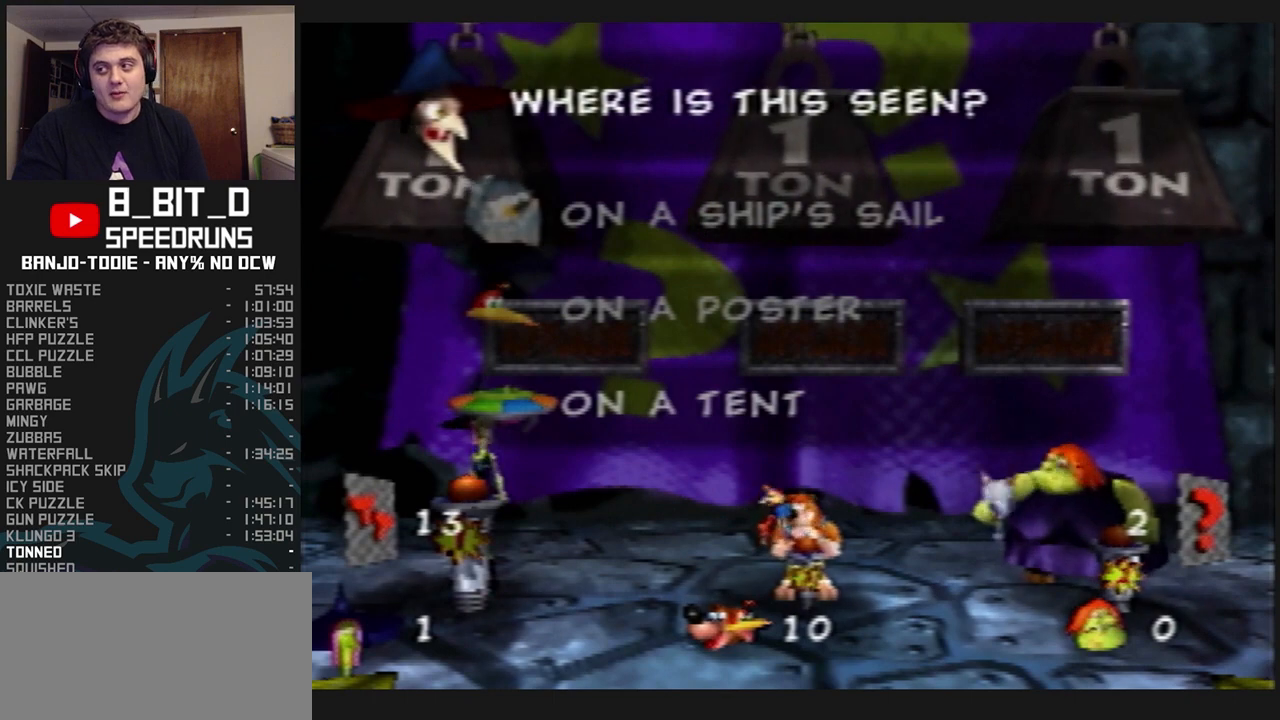
{"buttons": ["L1", "Z"], "left_stick": "center", "events": []}
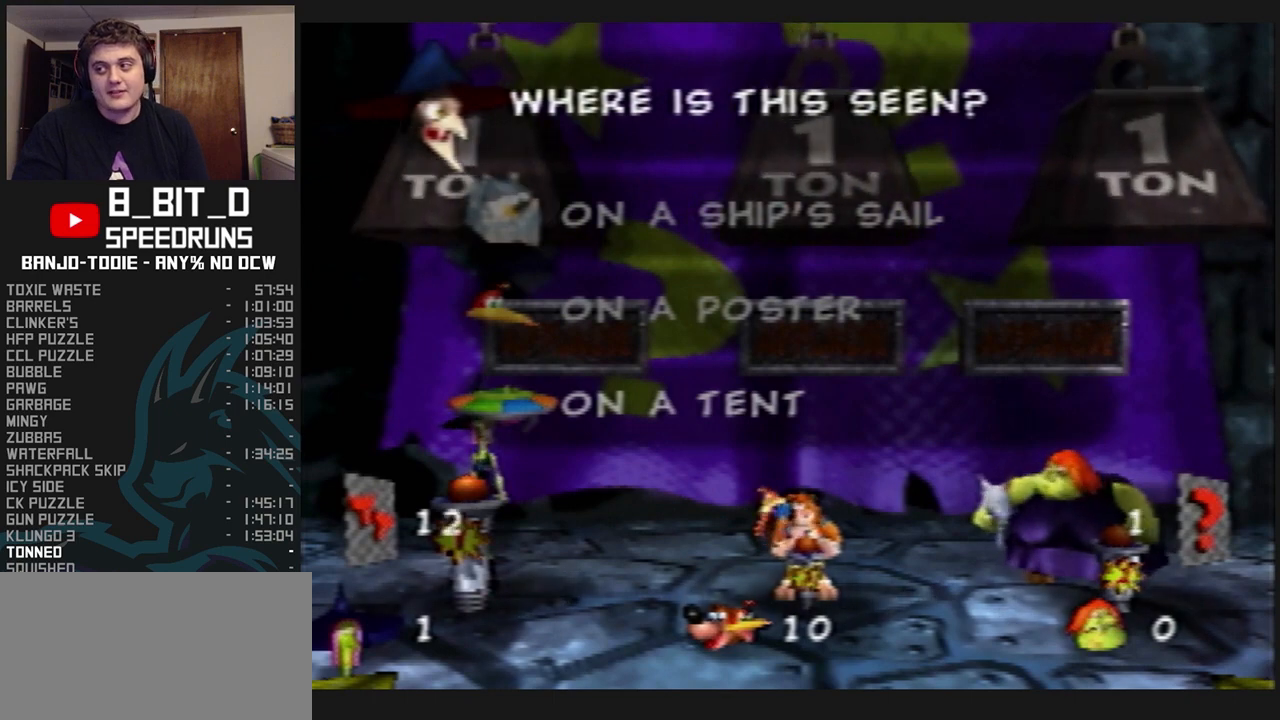
{"buttons": ["L1", "Z"], "left_stick": "center", "events": []}
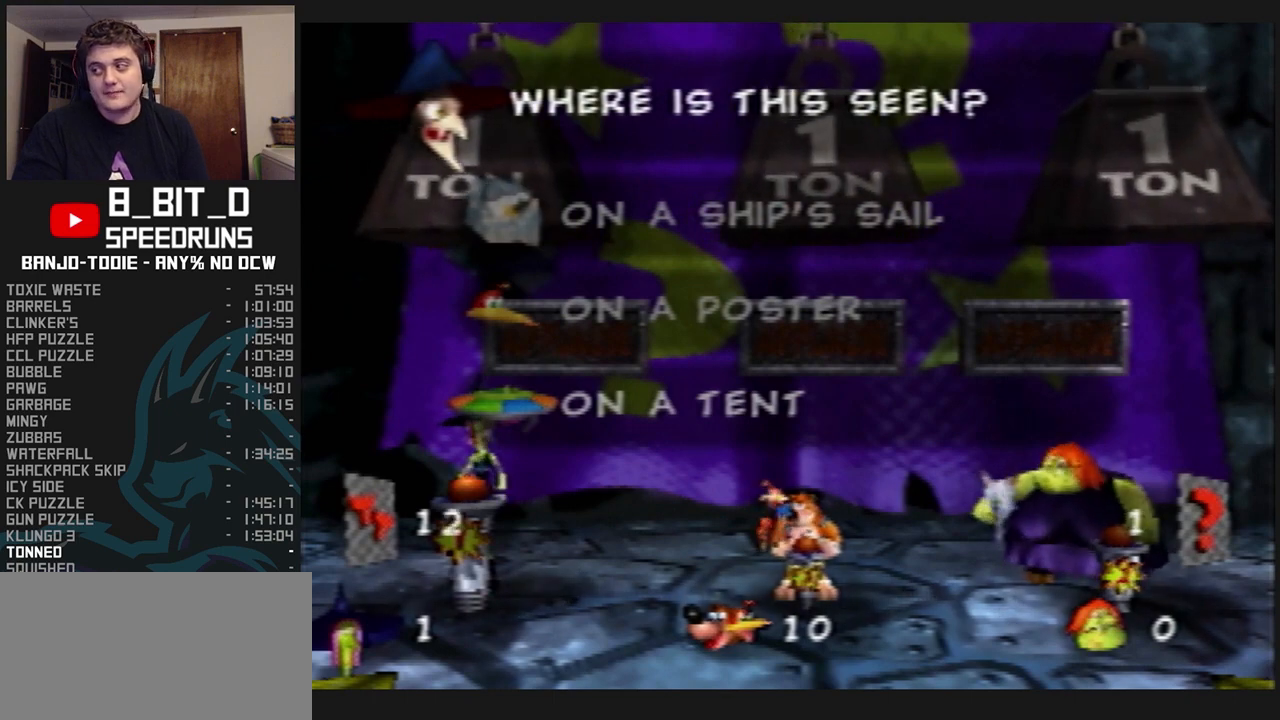
{"buttons": ["L1", "Z"], "left_stick": "center", "events": []}
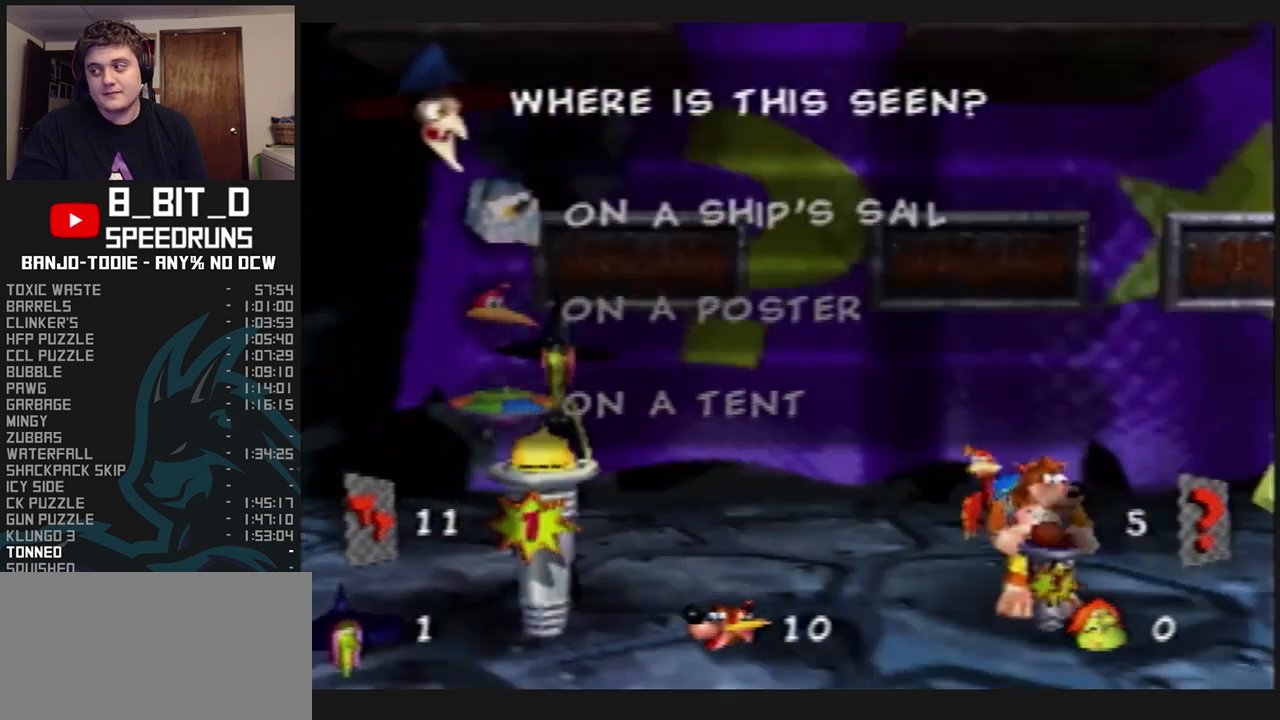
{"buttons": ["L1", "Z"], "left_stick": "center", "events": []}
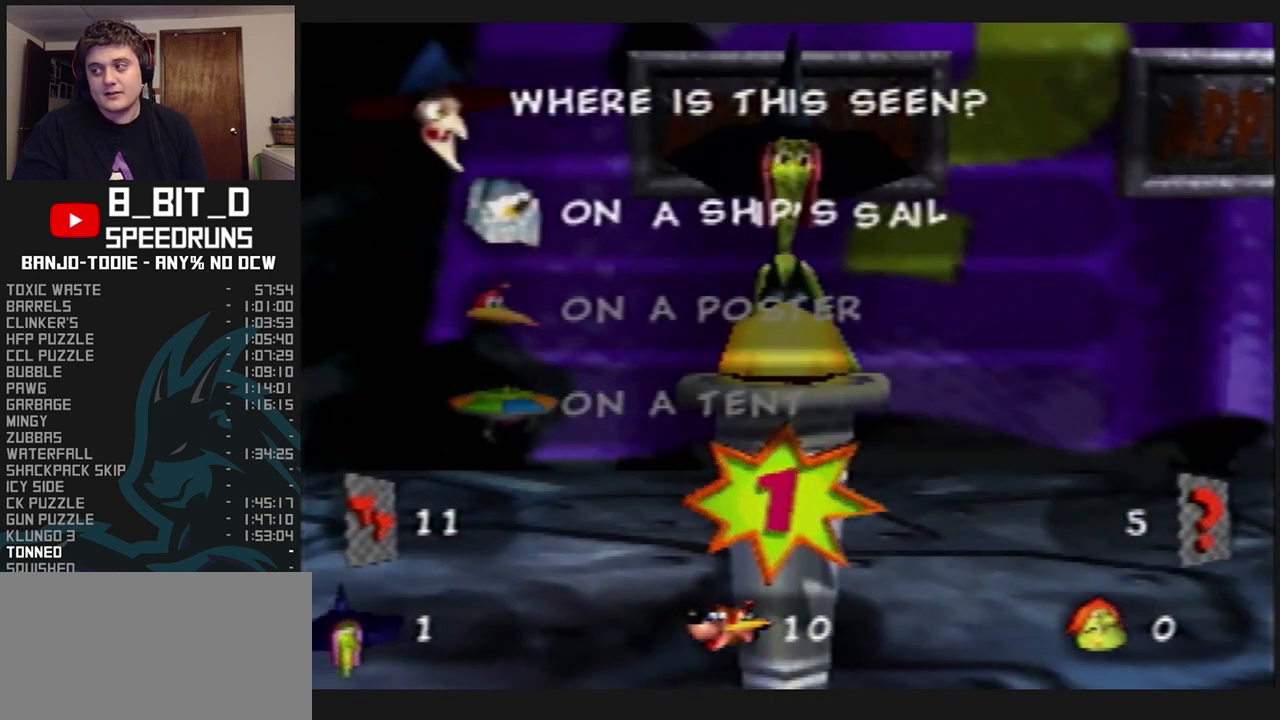
{"buttons": ["L1", "Z"], "left_stick": "center", "events": []}
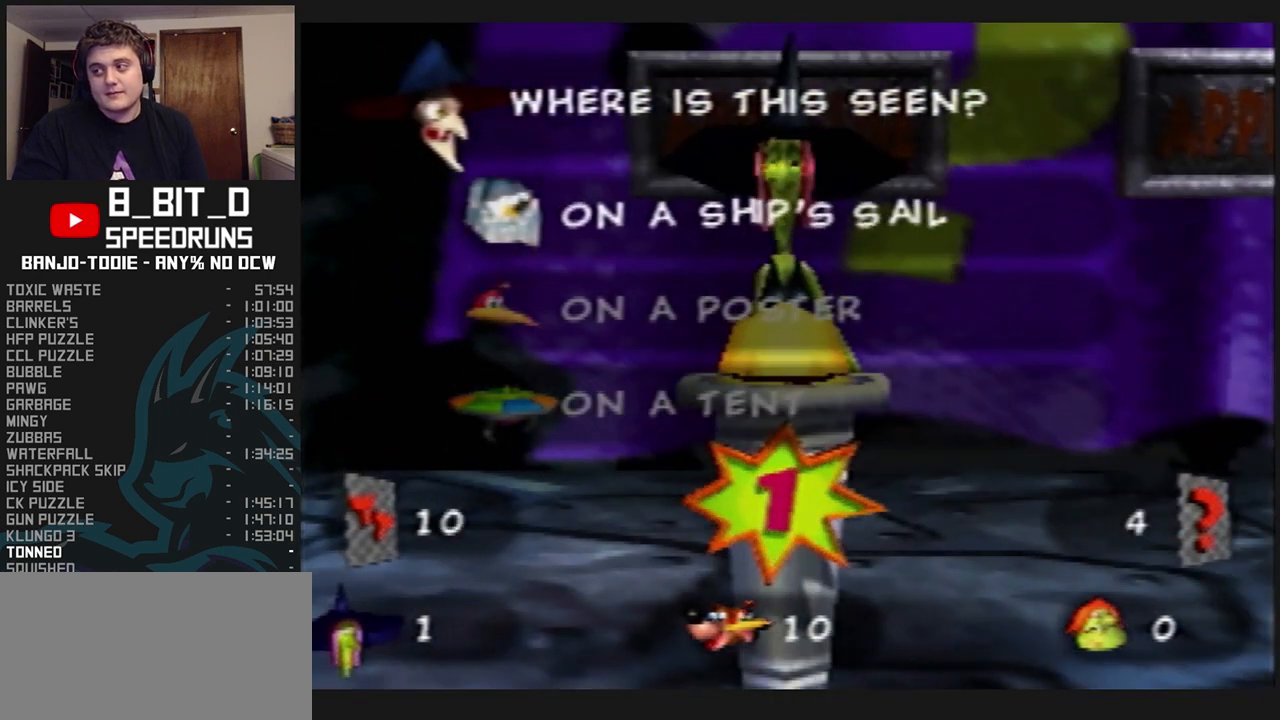
{"buttons": ["L1", "Z"], "left_stick": "center", "events": []}
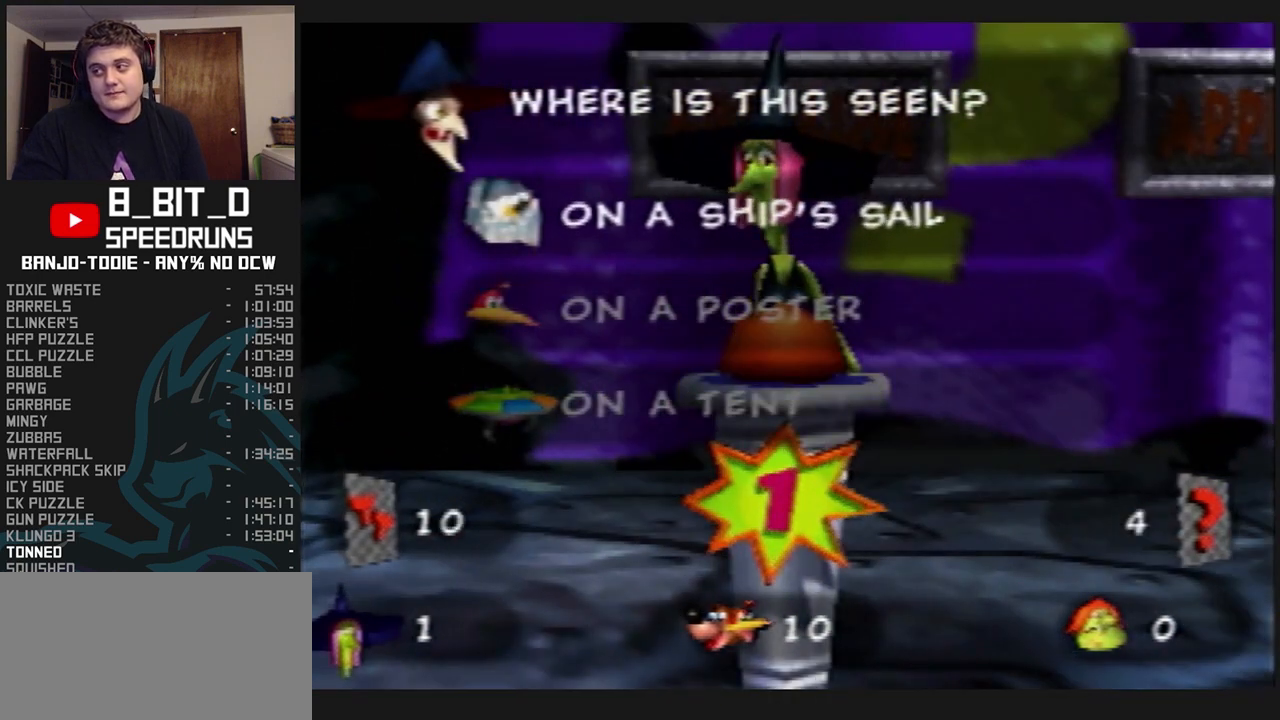
{"buttons": ["L1", "Z"], "left_stick": "center", "events": []}
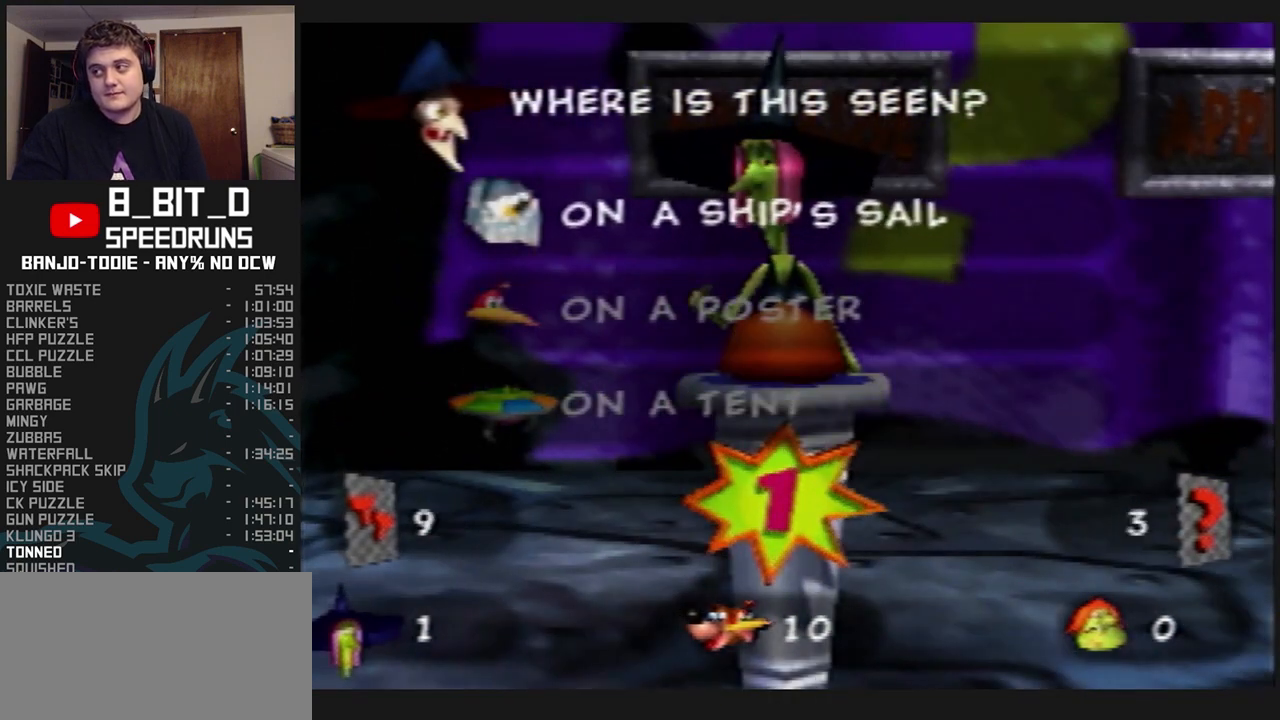
{"buttons": ["L1", "Z"], "left_stick": "center", "events": []}
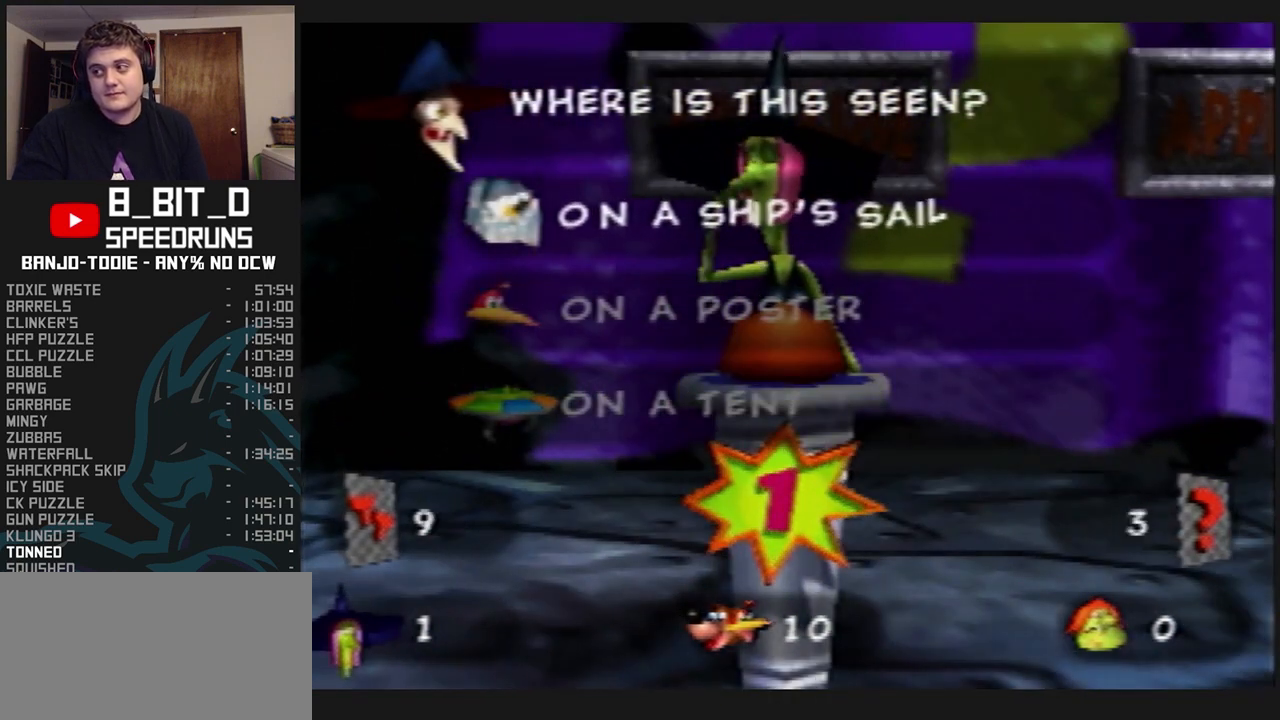
{"buttons": ["L1", "Z"], "left_stick": "center", "events": []}
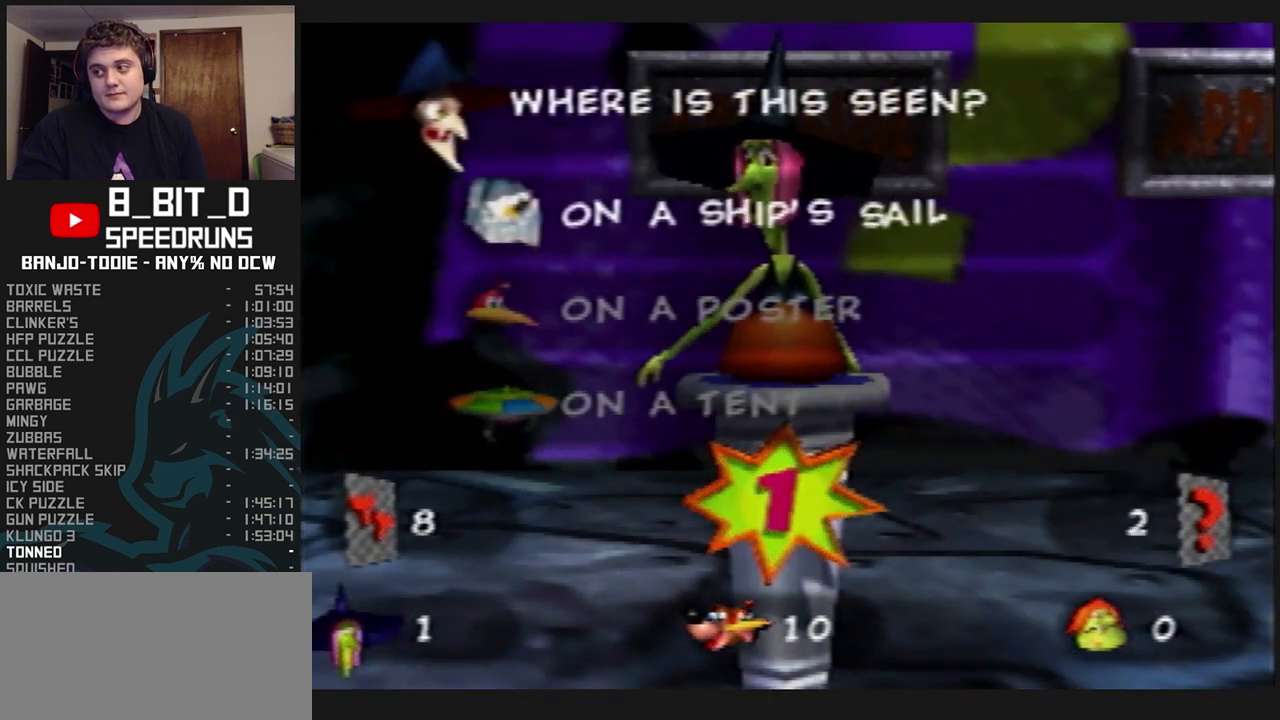
{"buttons": ["L1", "Z"], "left_stick": "center", "events": []}
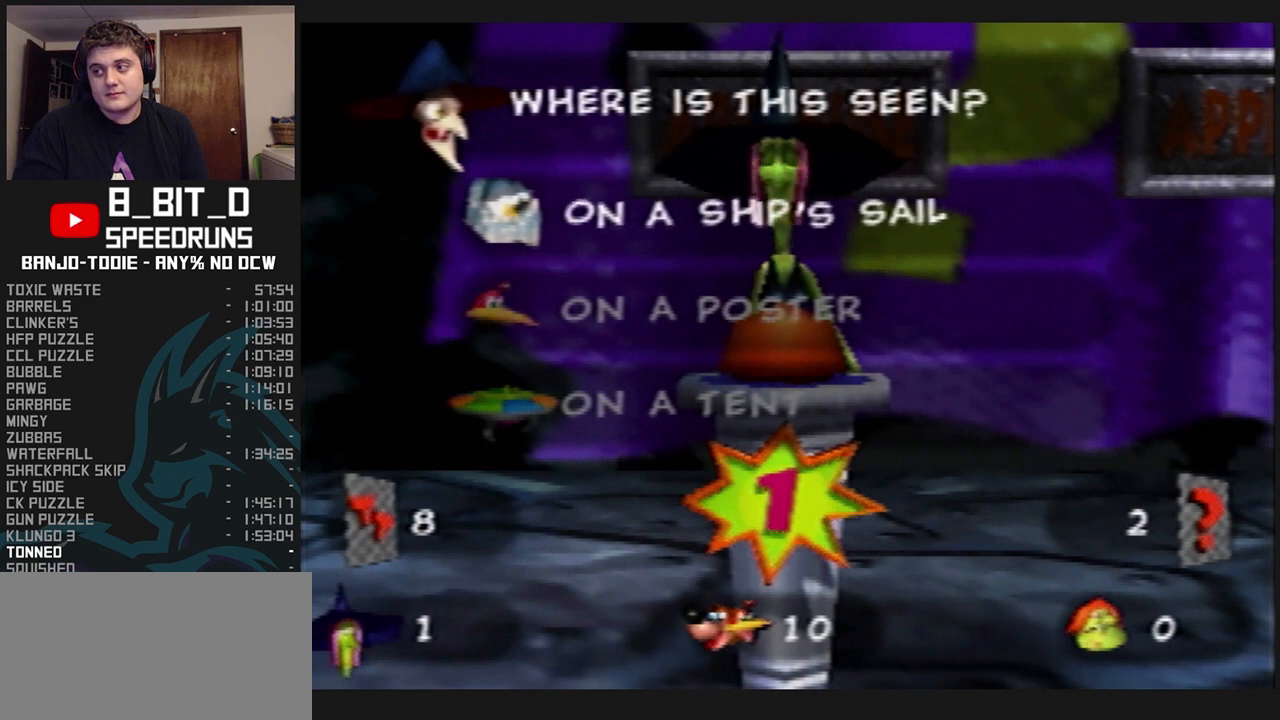
{"buttons": ["L1", "Z"], "left_stick": "center", "events": []}
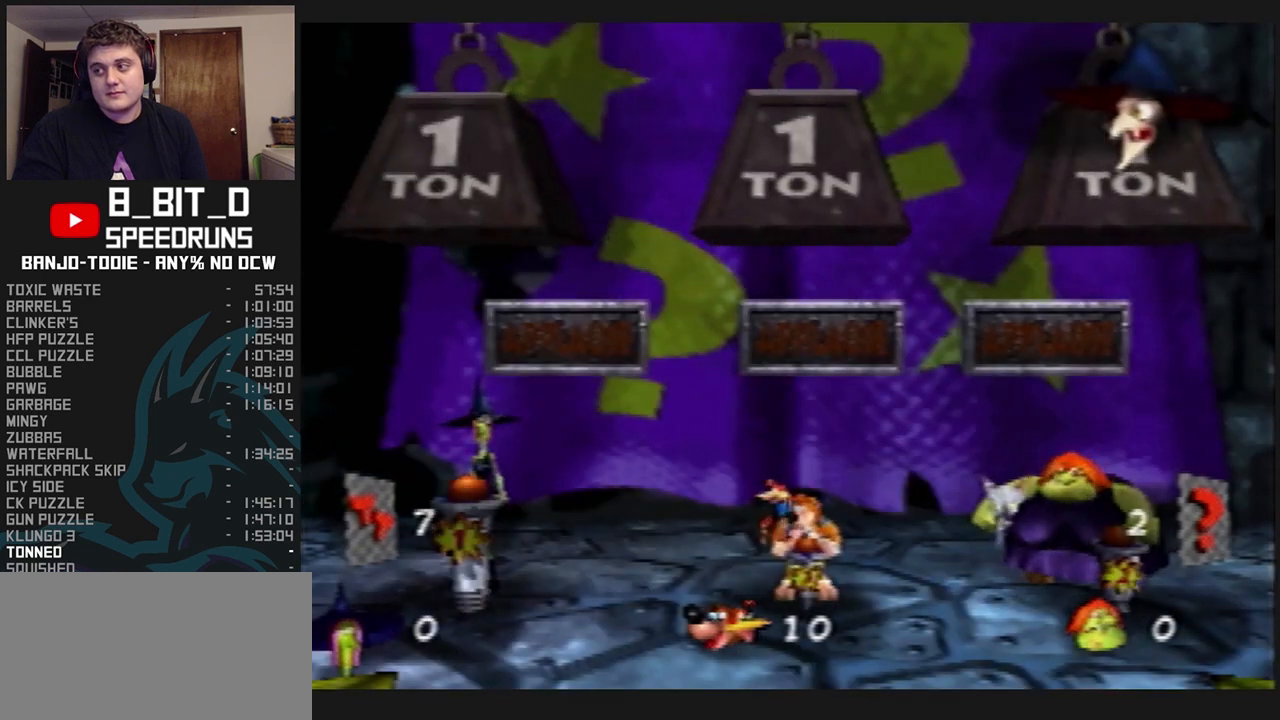
{"buttons": ["A", "B", "L1"], "left_stick": "center", "events": [[367, "Z", "up"], [433, "A", "down"], [433, "B", "down"]]}
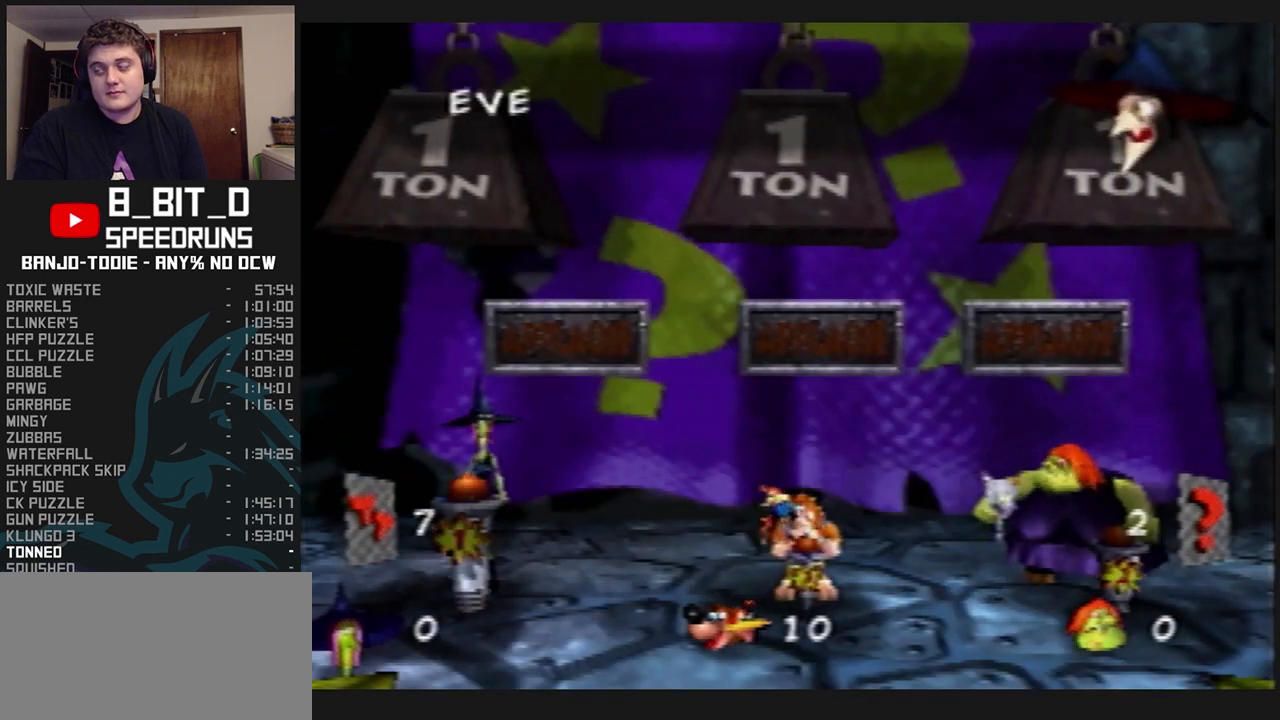
{"buttons": ["A", "B", "L1"], "left_stick": "center", "events": []}
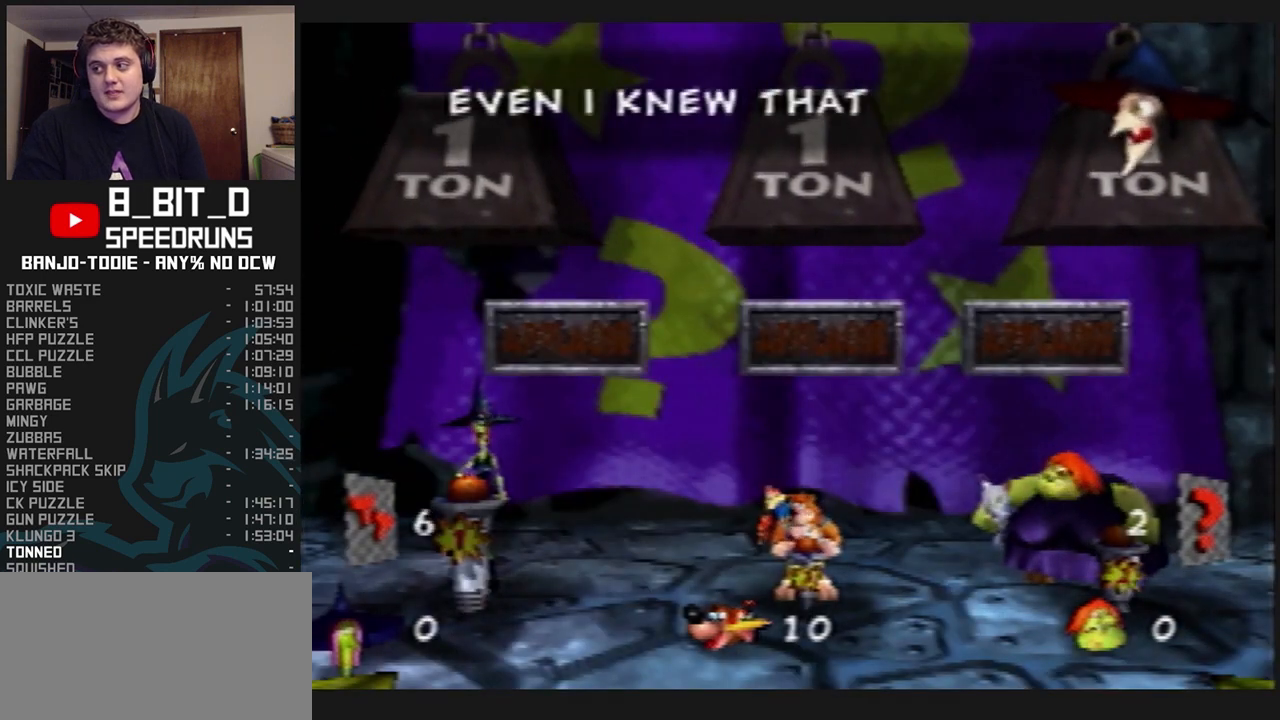
{"buttons": ["A", "B", "L1"], "left_stick": "center", "events": []}
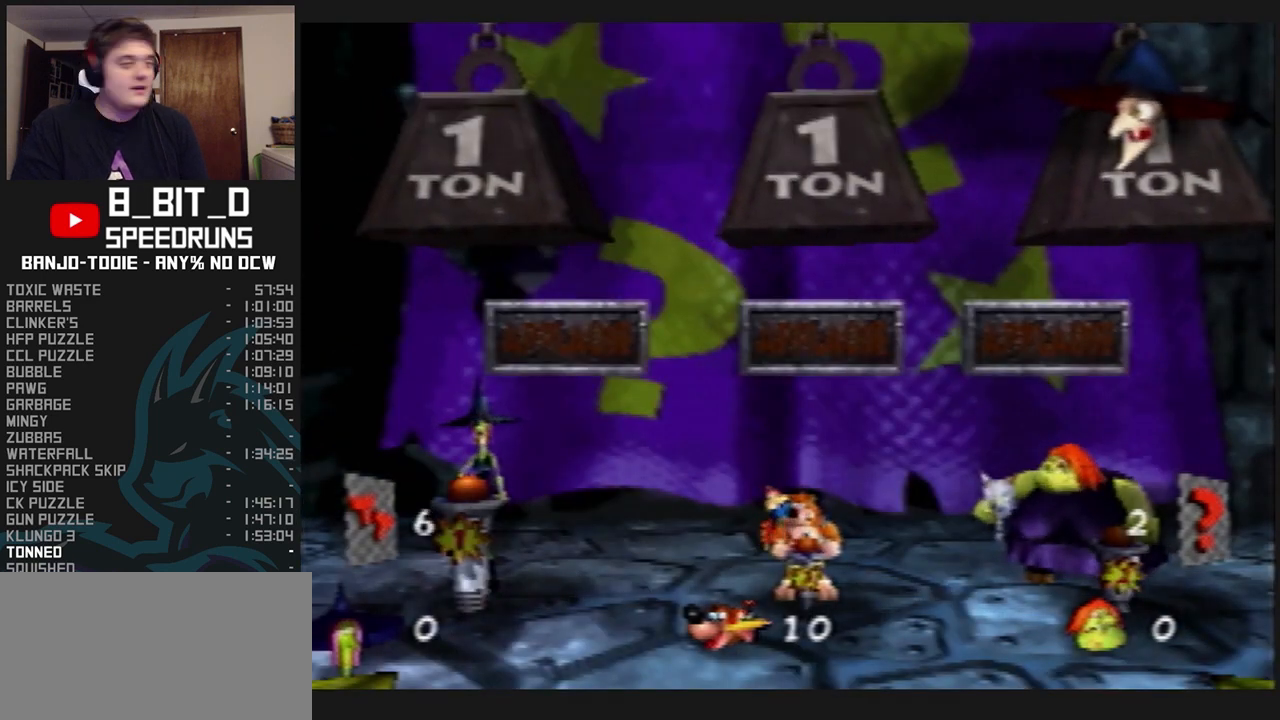
{"buttons": ["L1"], "left_stick": "center", "events": [[433, "A", "up"], [433, "B", "up"]]}
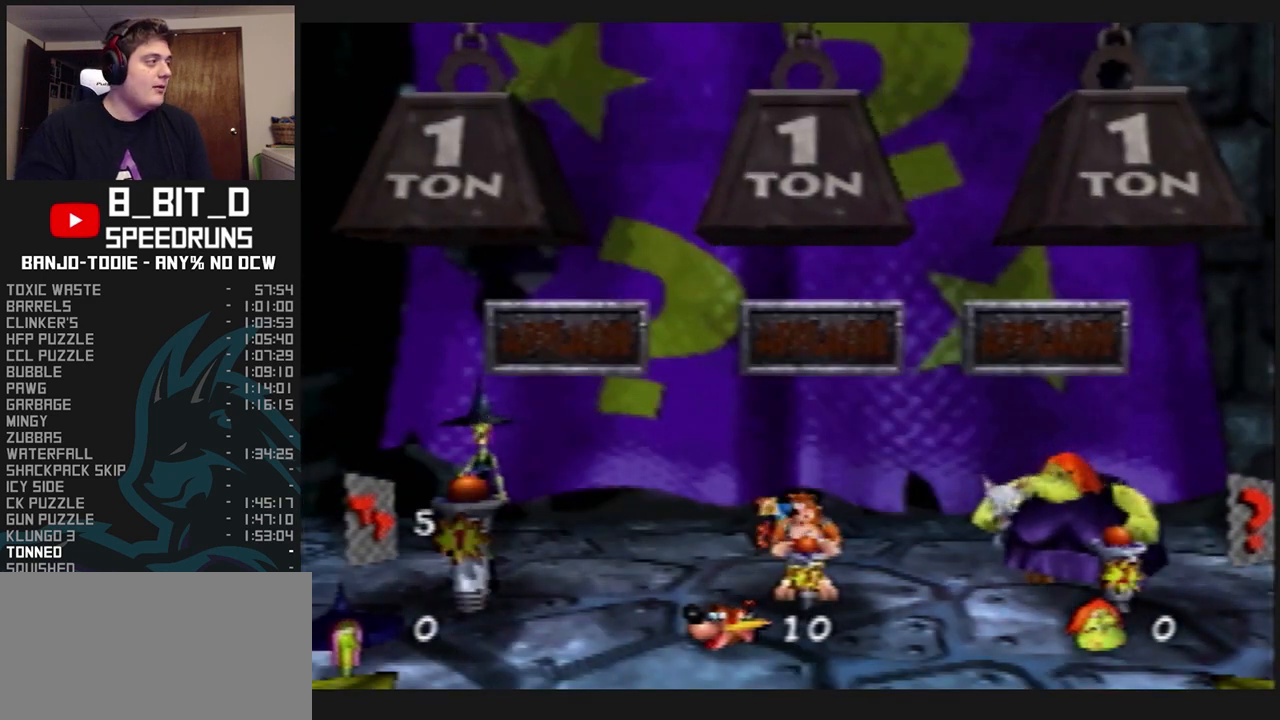
{"buttons": ["L1"], "left_stick": "center", "events": []}
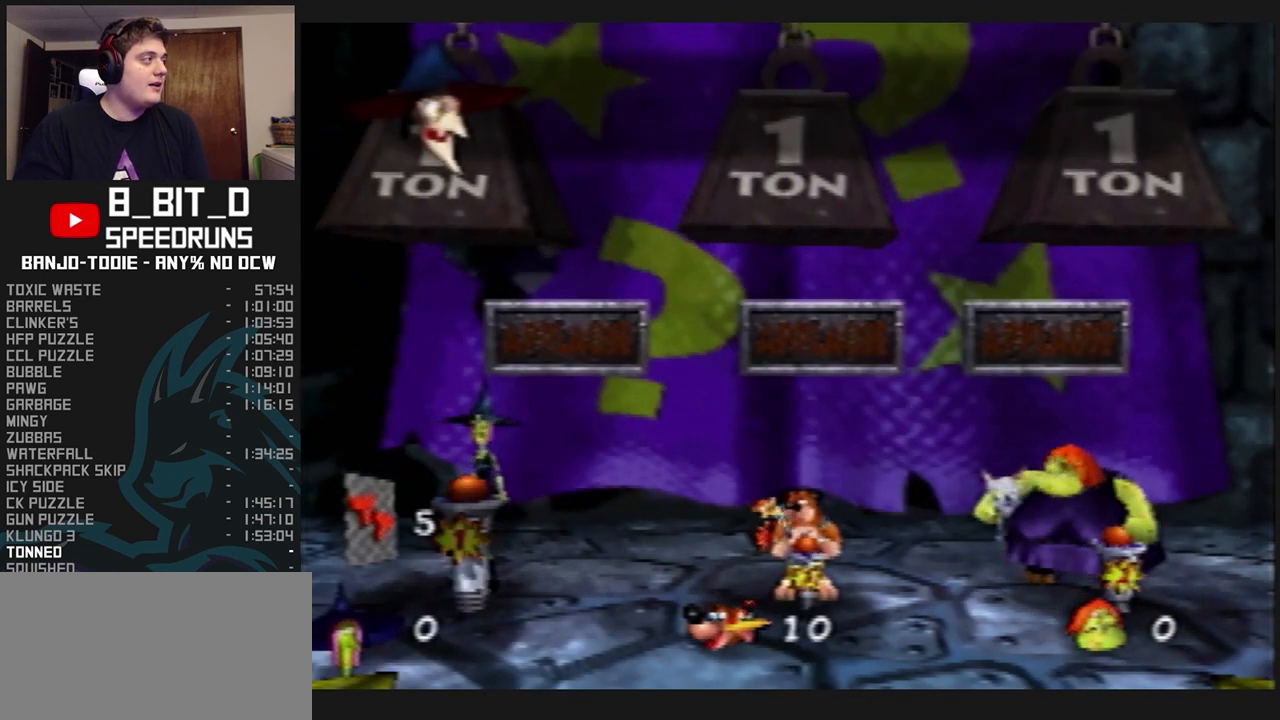
{"buttons": ["L1"], "left_stick": "center", "events": []}
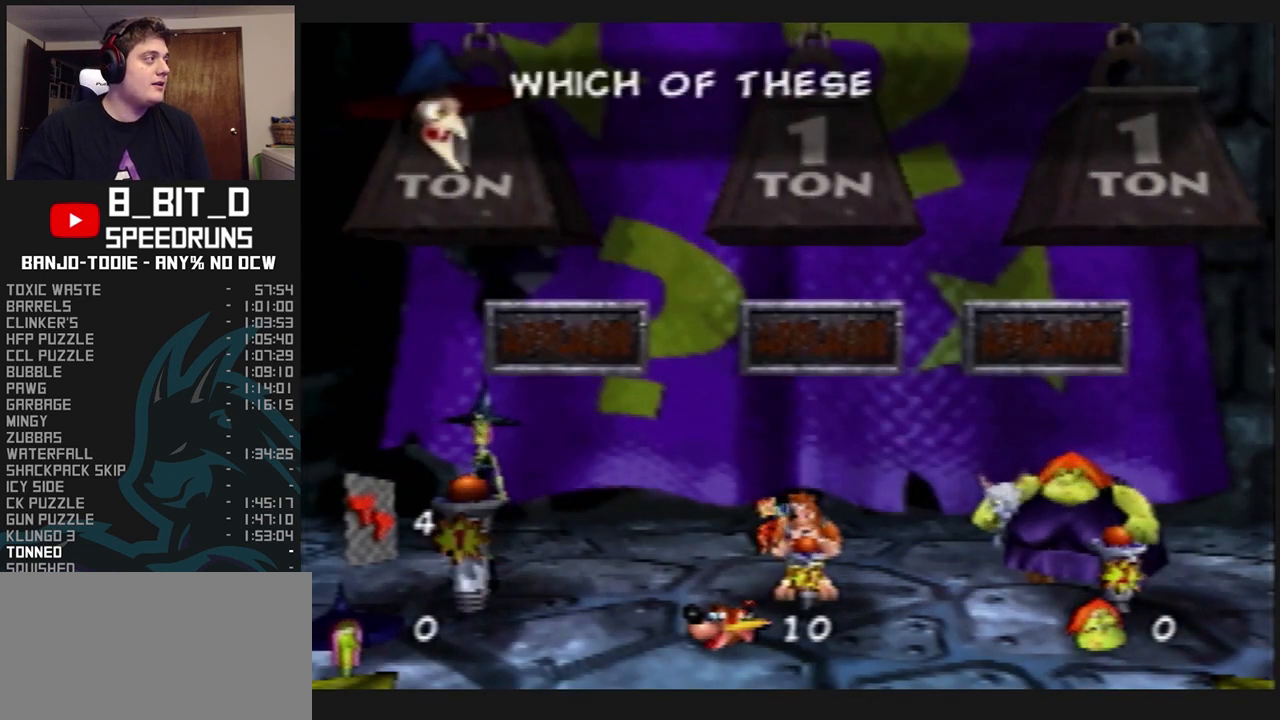
{"buttons": ["L1"], "left_stick": "center", "events": []}
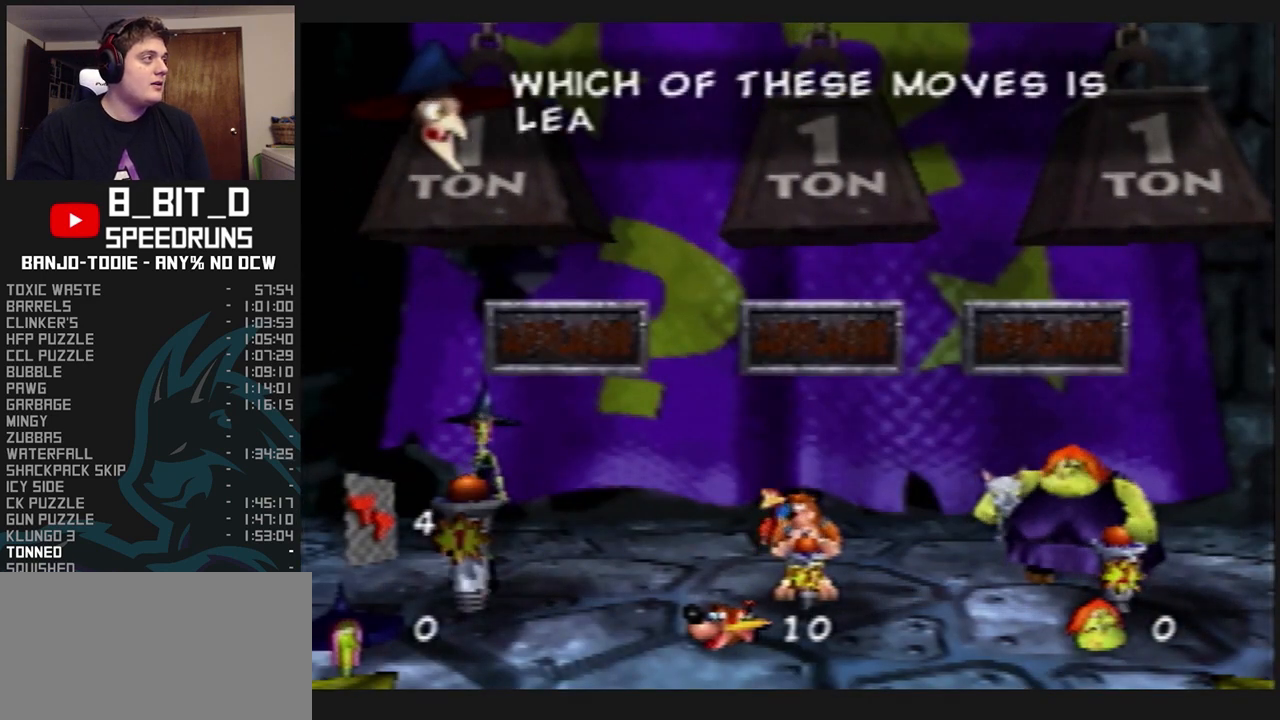
{"buttons": ["B", "L1"], "left_stick": "center", "events": [[467, "B", "down"]]}
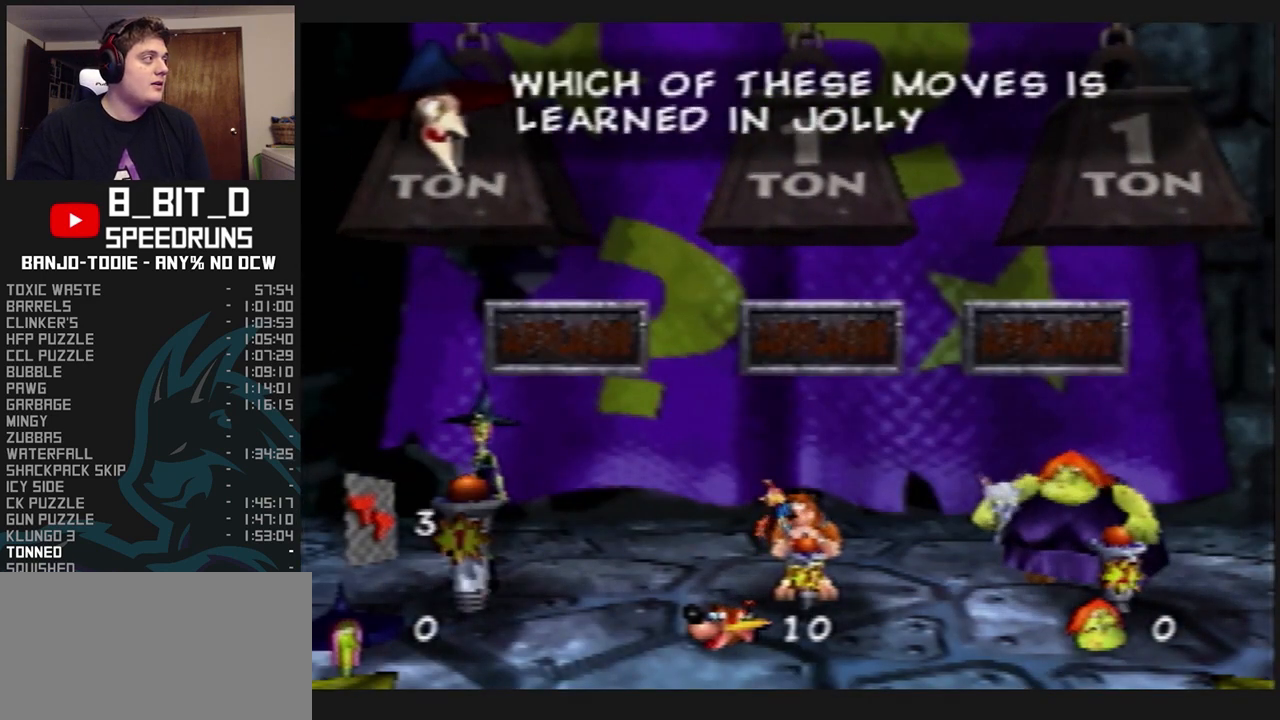
{"buttons": ["L1"], "left_stick": "center", "events": [[67, "B", "up"]]}
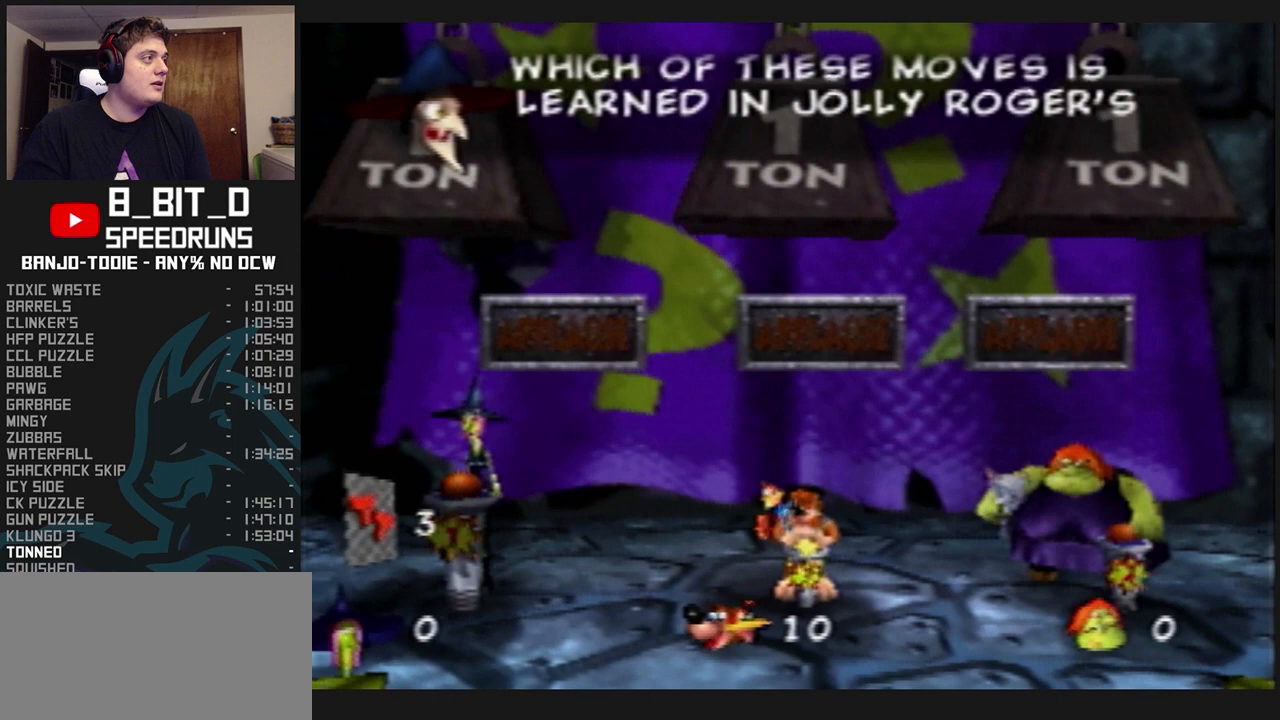
{"buttons": ["L1"], "left_stick": "center", "events": []}